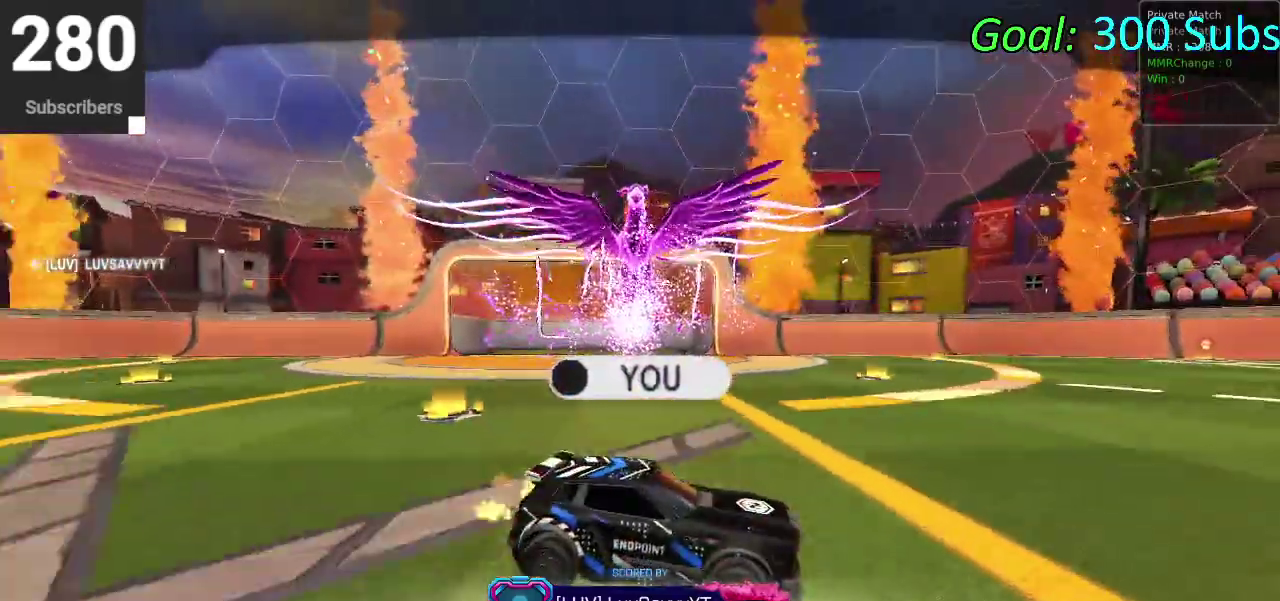
Gameplay with a controller (PlayStation layout); each line is a JSON object with the inputs held at the frame after it. "events" lists button and stick changes between this image and that frame as [ms after this image, input, new state], when the widget could be followed in between. Not read: L1 R1.
{"buttons": ["CIRCLE", "R2"], "left_stick": "down-left", "right_stick": "center", "events": [[50, "R2", "down"], [100, "CIRCLE", "down"], [217, "TRIANGLE", "down"], [283, "left_stick", "down-left"], [383, "TRIANGLE", "up"], [417, "left_stick", "left"], [483, "left_stick", "down-left"]]}
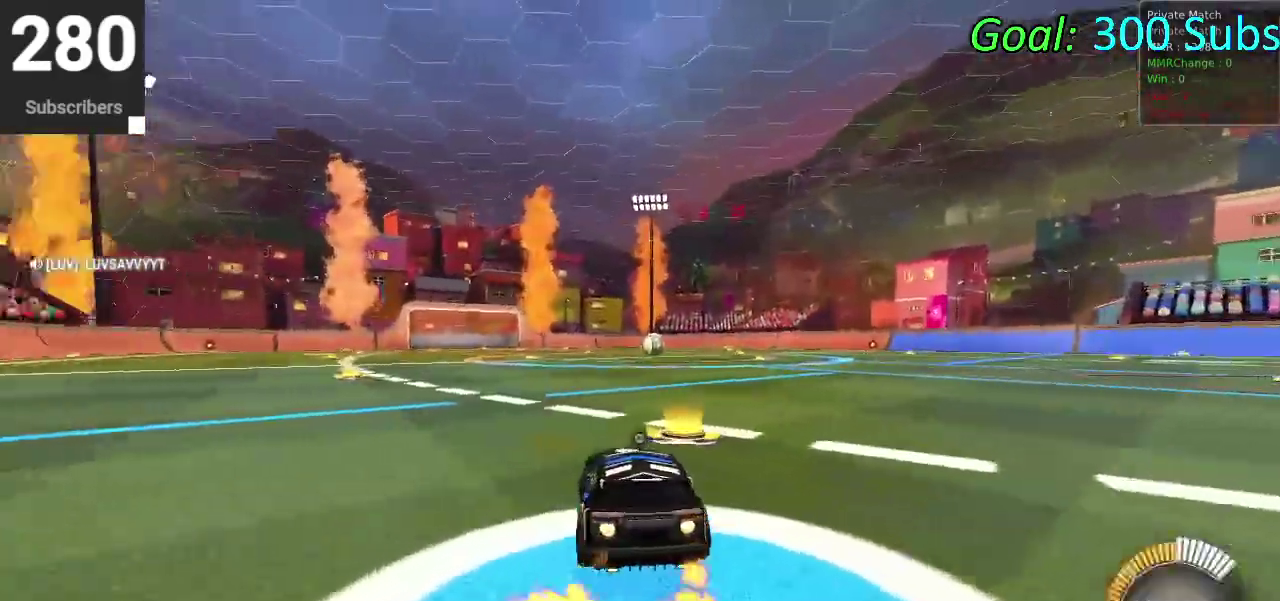
{"buttons": ["CIRCLE", "R2"], "left_stick": "left", "right_stick": "center", "events": [[383, "left_stick", "left"]]}
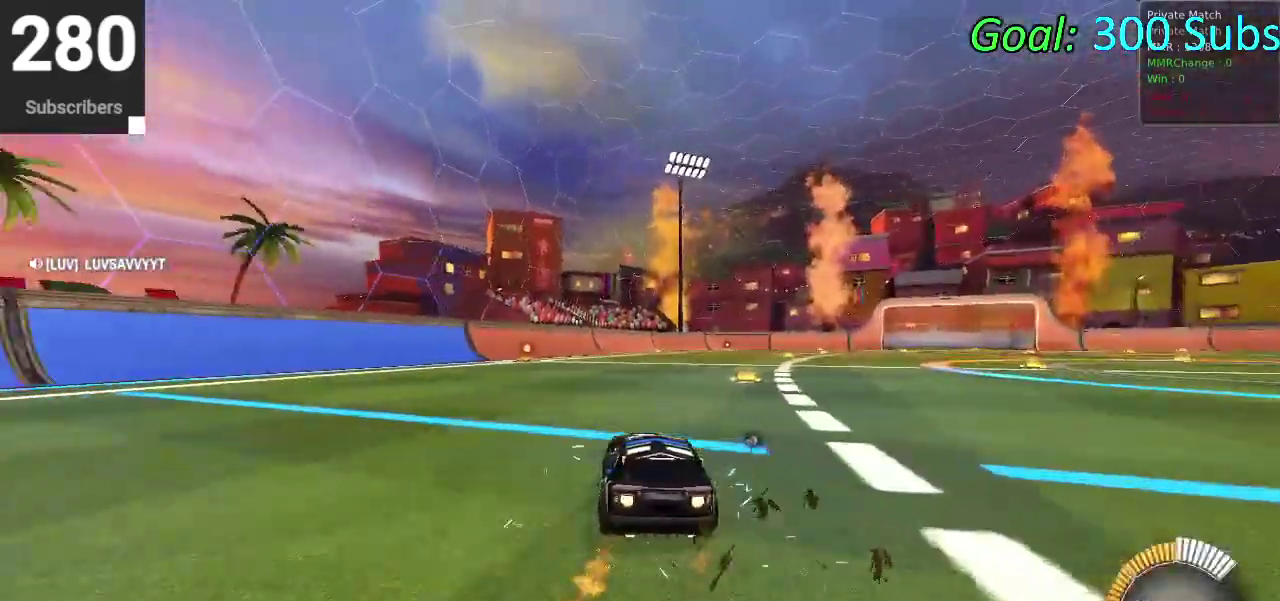
{"buttons": ["CIRCLE", "R2"], "left_stick": "center", "right_stick": "center", "events": [[200, "left_stick", "center"], [383, "left_stick", "left"], [500, "left_stick", "center"]]}
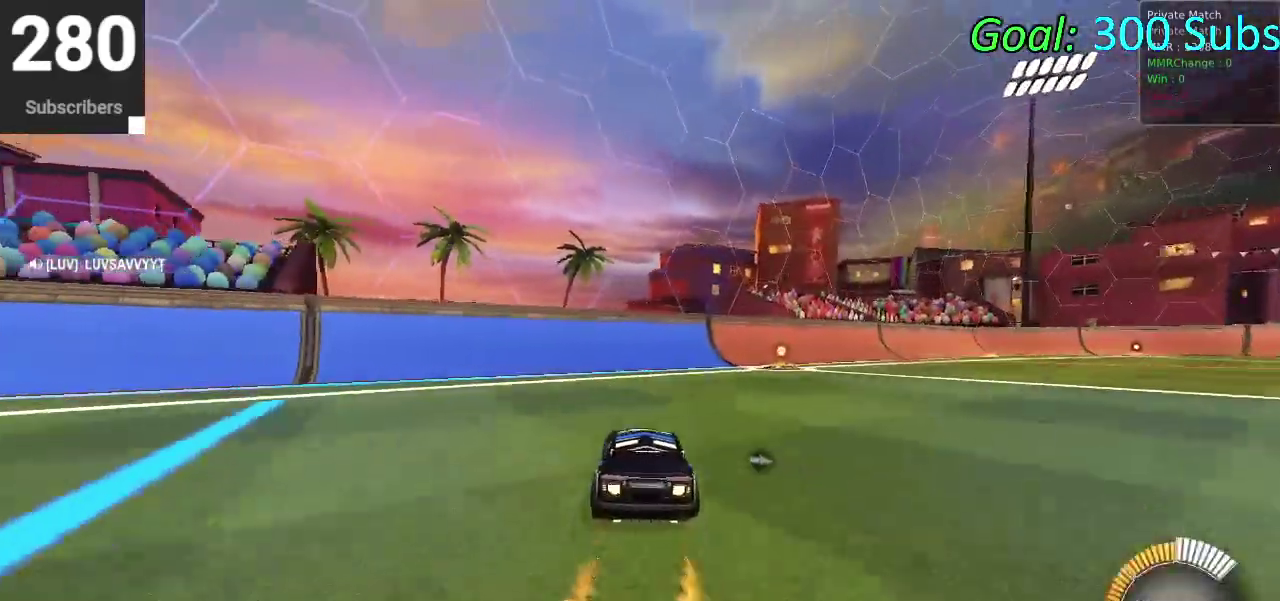
{"buttons": [], "left_stick": "center", "right_stick": "center", "events": [[83, "CIRCLE", "up"], [167, "DPAD_DOWN", "down"], [250, "DPAD_DOWN", "up"], [267, "R2", "up"], [350, "R2", "down"], [383, "TRIANGLE", "down"], [450, "R2", "up"], [450, "TRIANGLE", "up"]]}
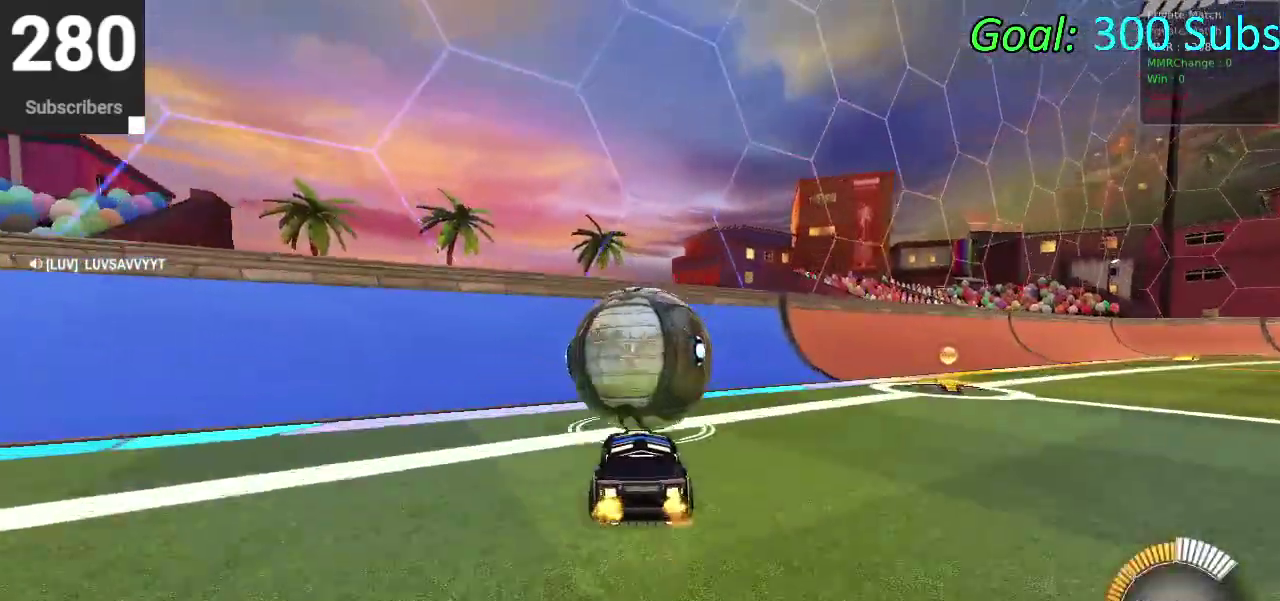
{"buttons": ["CIRCLE", "R2"], "left_stick": "center", "right_stick": "center", "events": [[83, "left_stick", "up-right"], [150, "left_stick", "center"], [267, "R2", "down"], [317, "left_stick", "down-left"], [383, "CIRCLE", "down"], [400, "left_stick", "center"]]}
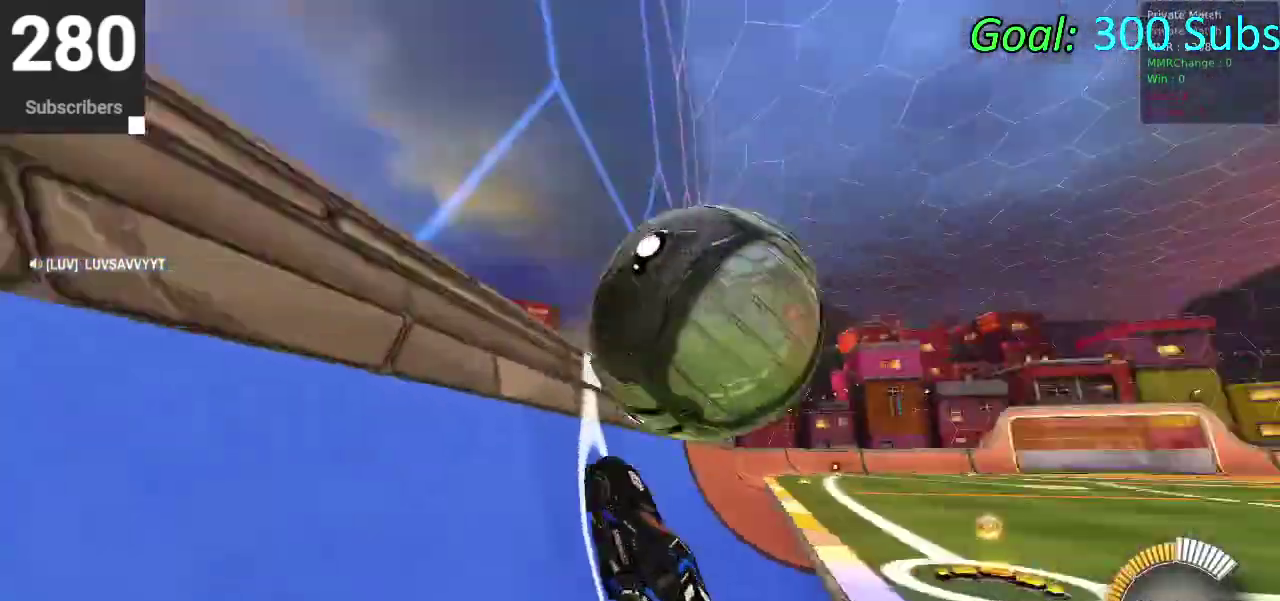
{"buttons": ["CIRCLE"], "left_stick": "down-left", "right_stick": "center", "events": [[100, "CIRCLE", "up"], [117, "L2", "down"], [133, "R2", "up"], [167, "CROSS", "down"], [217, "L2", "up"], [250, "left_stick", "down"], [283, "CROSS", "up"], [333, "CIRCLE", "down"], [350, "left_stick", "left"], [450, "left_stick", "down-left"]]}
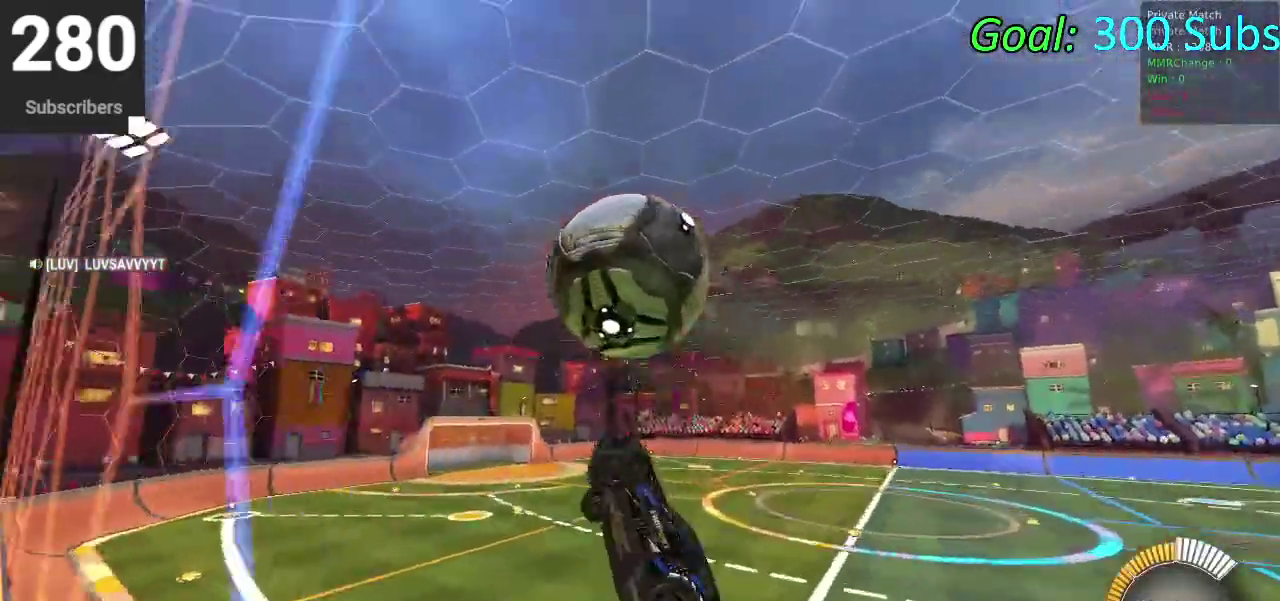
{"buttons": [], "left_stick": "left", "right_stick": "center", "events": [[83, "CIRCLE", "up"], [150, "left_stick", "up-right"], [217, "CIRCLE", "down"], [233, "left_stick", "center"], [300, "CIRCLE", "up"], [300, "left_stick", "down-left"], [350, "left_stick", "up"], [417, "CIRCLE", "down"], [433, "left_stick", "left"], [467, "CIRCLE", "up"]]}
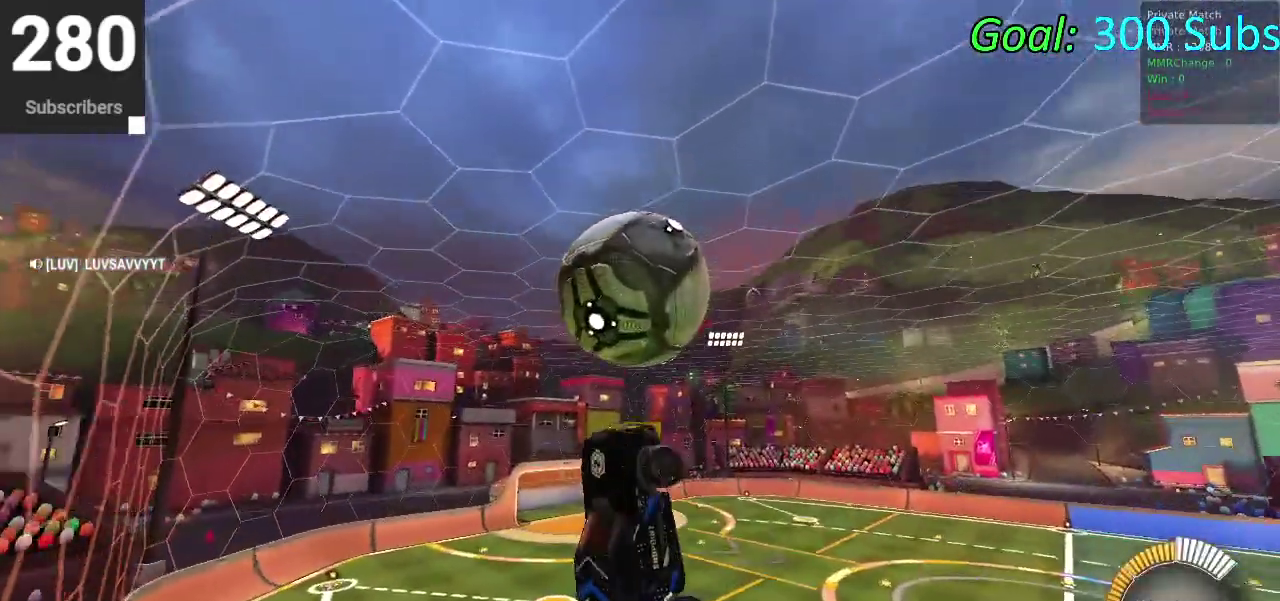
{"buttons": ["CIRCLE"], "left_stick": "down-left", "right_stick": "center", "events": [[100, "left_stick", "up-right"], [233, "CIRCLE", "down"], [250, "left_stick", "down-left"]]}
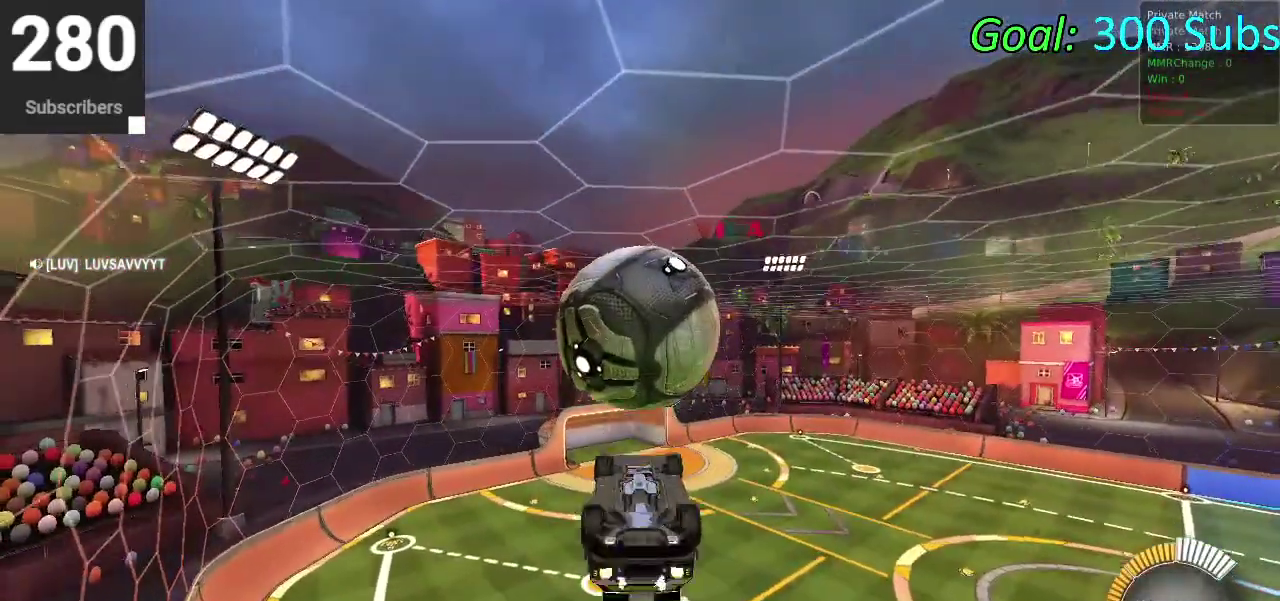
{"buttons": [], "left_stick": "up-left", "right_stick": "center"}
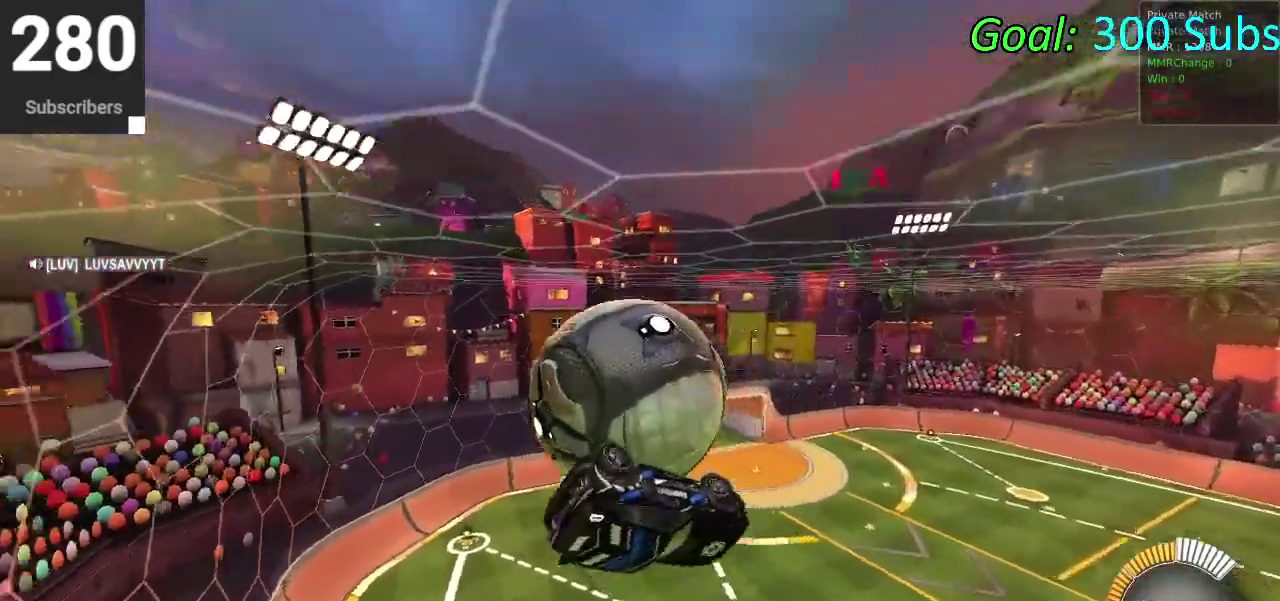
{"buttons": ["CIRCLE"], "left_stick": "left", "right_stick": "center"}
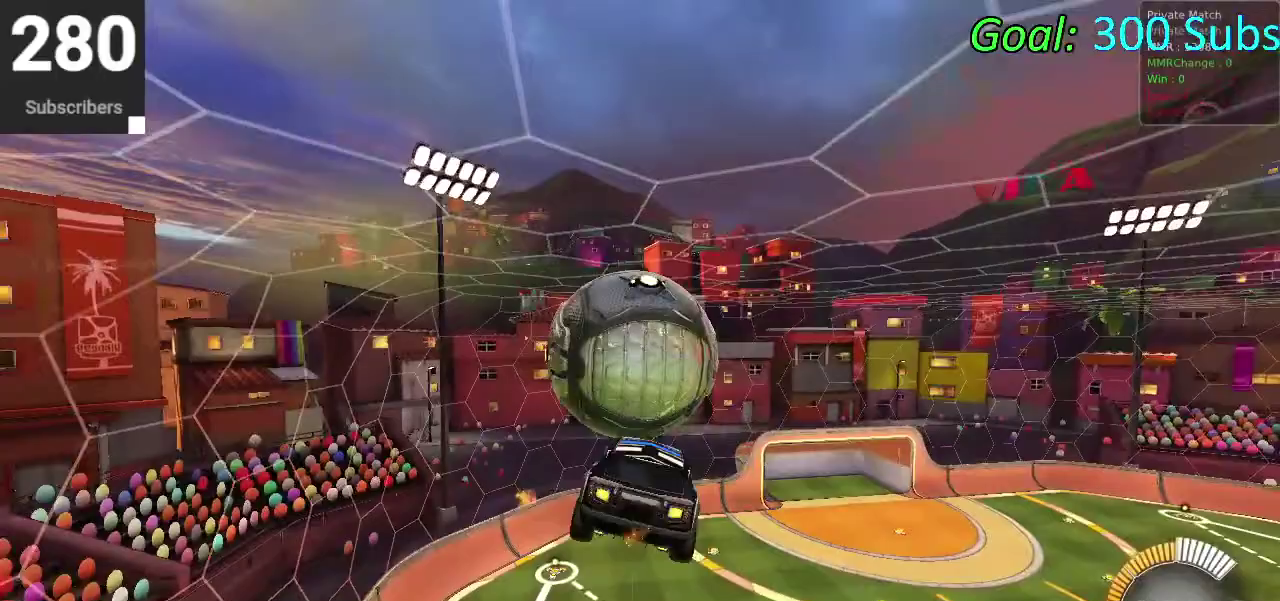
{"buttons": ["CIRCLE", "R2"], "left_stick": "down", "right_stick": "center", "events": [[67, "left_stick", "up-left"], [133, "CIRCLE", "up"], [133, "left_stick", "up"], [217, "R2", "down"], [233, "CIRCLE", "down"], [267, "CROSS", "down"], [317, "left_stick", "center"], [367, "left_stick", "down"], [467, "CROSS", "up"]]}
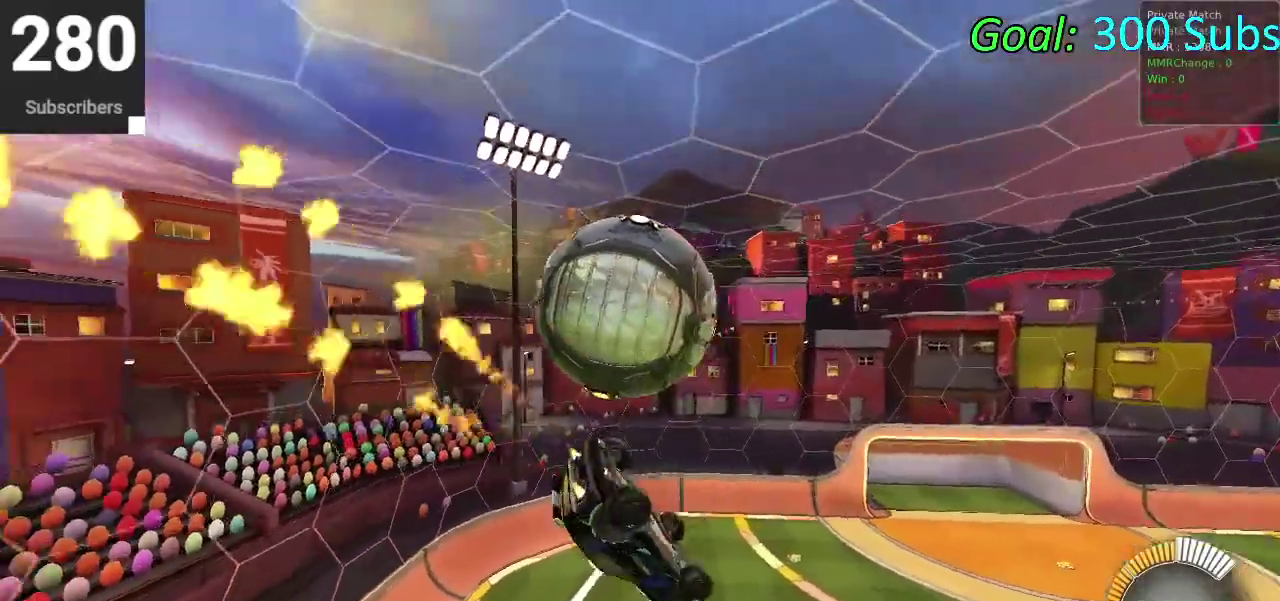
{"buttons": ["R2"], "left_stick": "left", "right_stick": "center", "events": [[17, "left_stick", "down-left"], [67, "CIRCLE", "up"], [83, "R2", "up"], [100, "left_stick", "up"], [133, "R2", "down"], [417, "left_stick", "up-left"], [467, "left_stick", "left"]]}
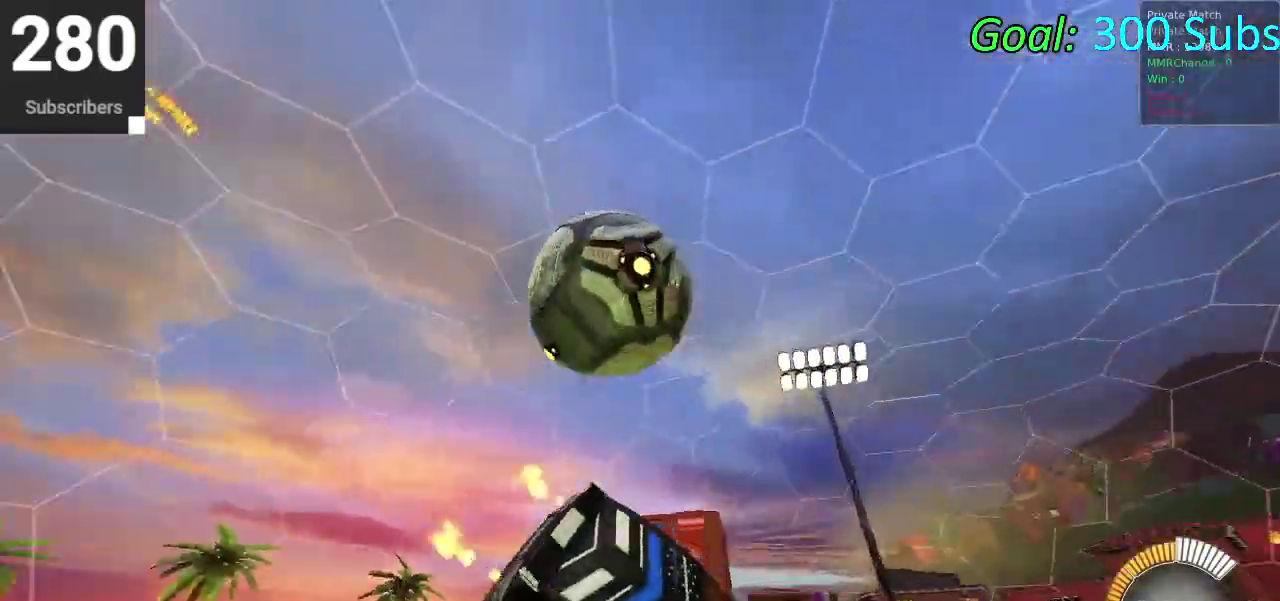
{"buttons": ["R2"], "left_stick": "center", "right_stick": "center", "events": [[117, "left_stick", "down-left"], [350, "left_stick", "center"]]}
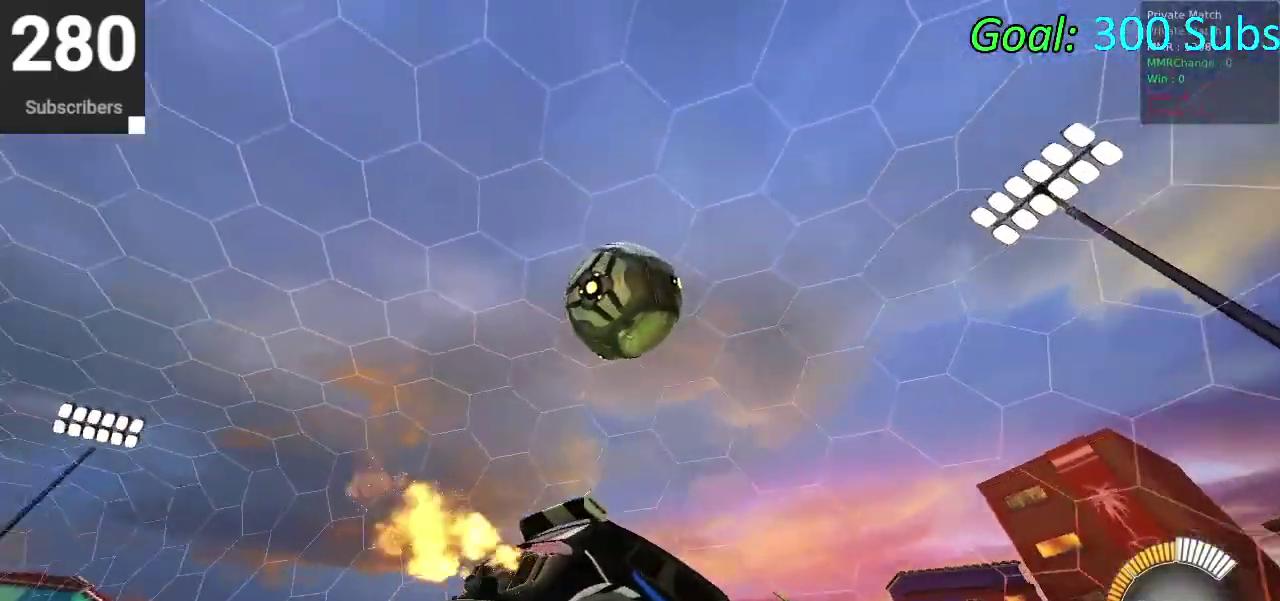
{"buttons": ["CIRCLE", "R2"], "left_stick": "center", "right_stick": "center", "events": [[283, "CIRCLE", "down"]]}
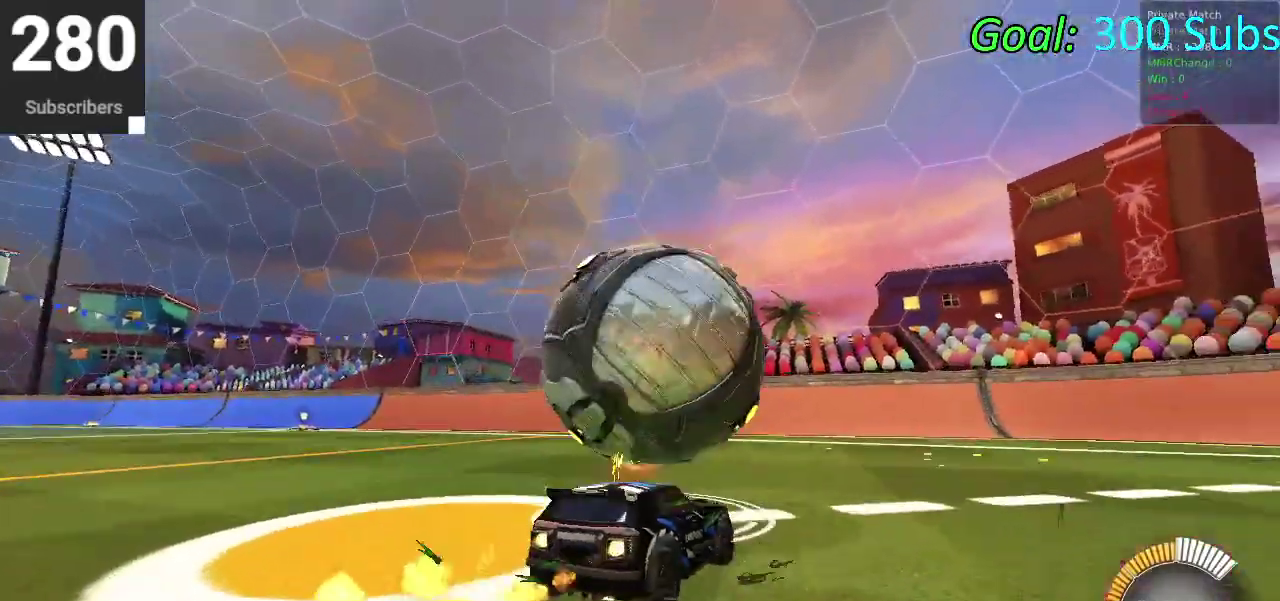
{"buttons": ["CIRCLE", "R2"], "left_stick": "center", "right_stick": "center", "events": [[133, "left_stick", "down-left"], [150, "TRIANGLE", "down"], [217, "left_stick", "left"], [283, "left_stick", "center"], [317, "TRIANGLE", "up"]]}
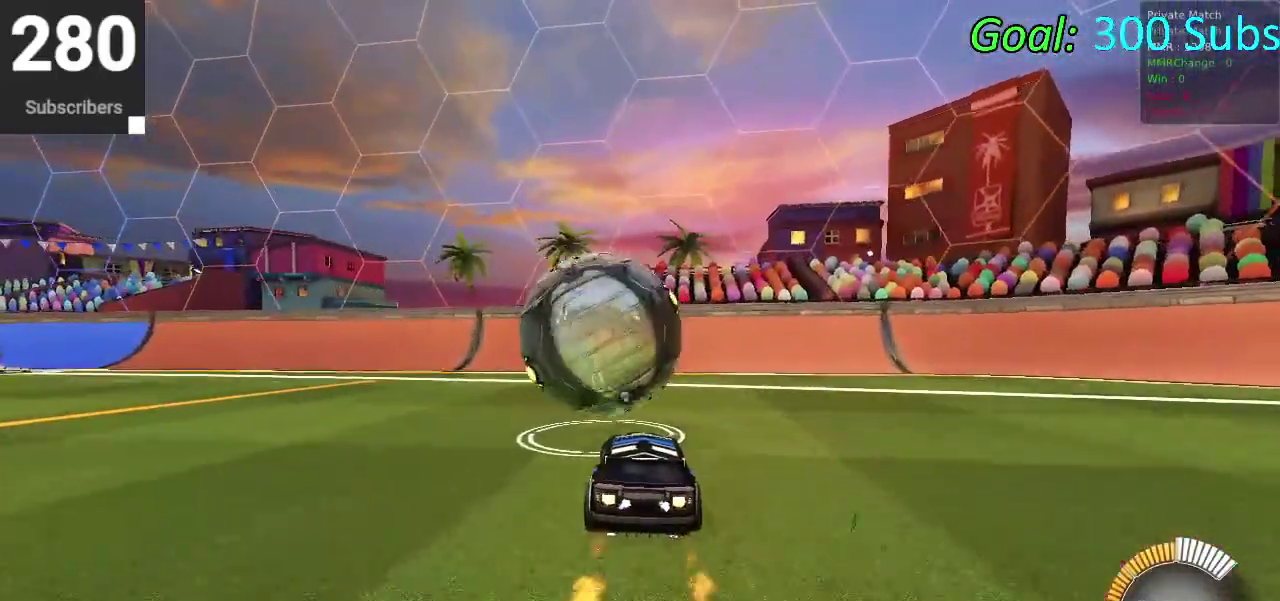
{"buttons": [], "left_stick": "center", "right_stick": "center", "events": [[233, "CIRCLE", "up"], [333, "DPAD_DOWN", "down"], [333, "TRIANGLE", "down"], [383, "DPAD_DOWN", "up"], [417, "R2", "up"], [417, "TRIANGLE", "up"]]}